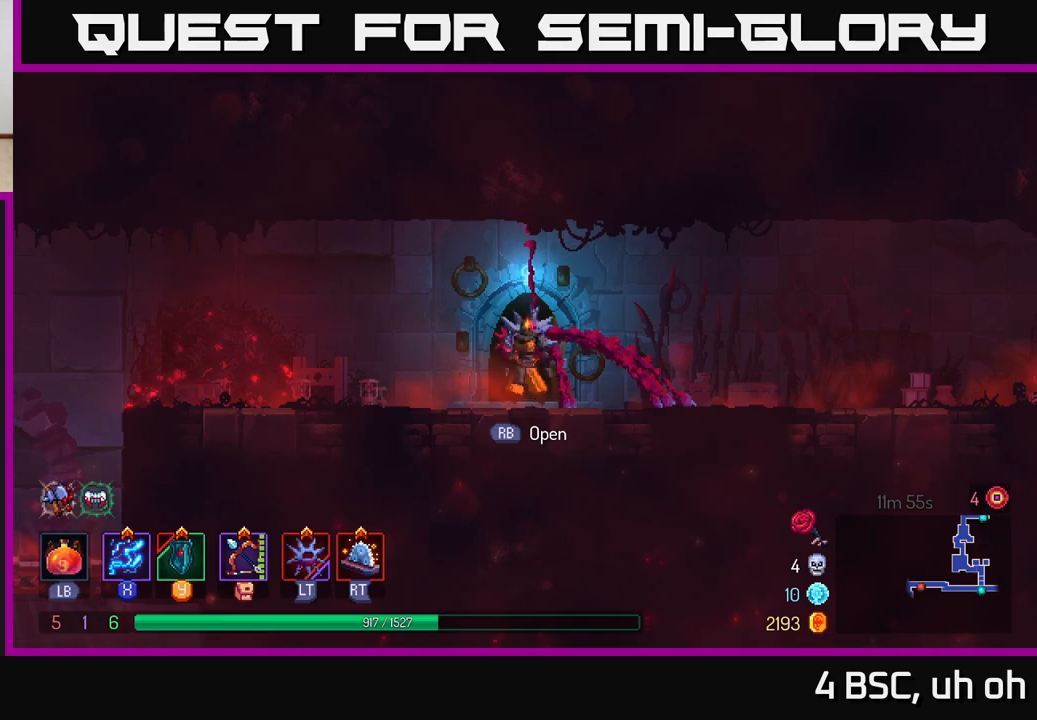
Gameplay with a controller (Xbox layout); each line is a JSON object with the inputs held at the frame after it. "events" lists button and stick changes between this image and that frame as [ms after this image, input, new state], when the widget could be followed in between.
{"buttons": [], "left_stick": "left", "right_stick": "center", "events": [[17, "left_stick", "left"]]}
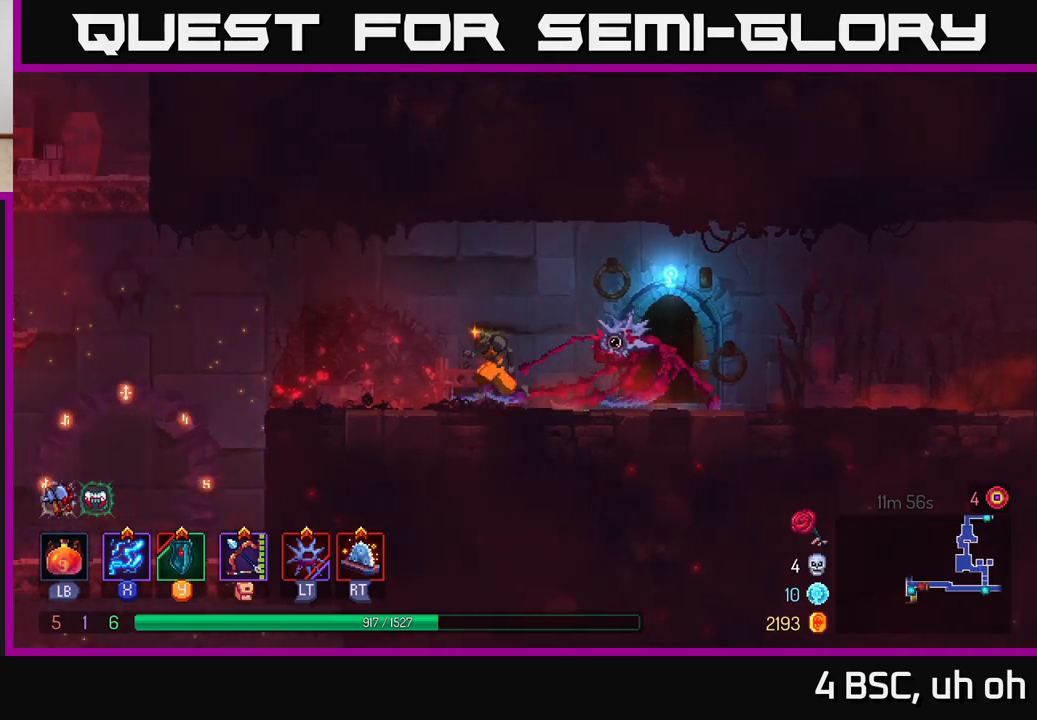
{"buttons": ["B"], "left_stick": "left", "right_stick": "center", "events": [[383, "B", "down"]]}
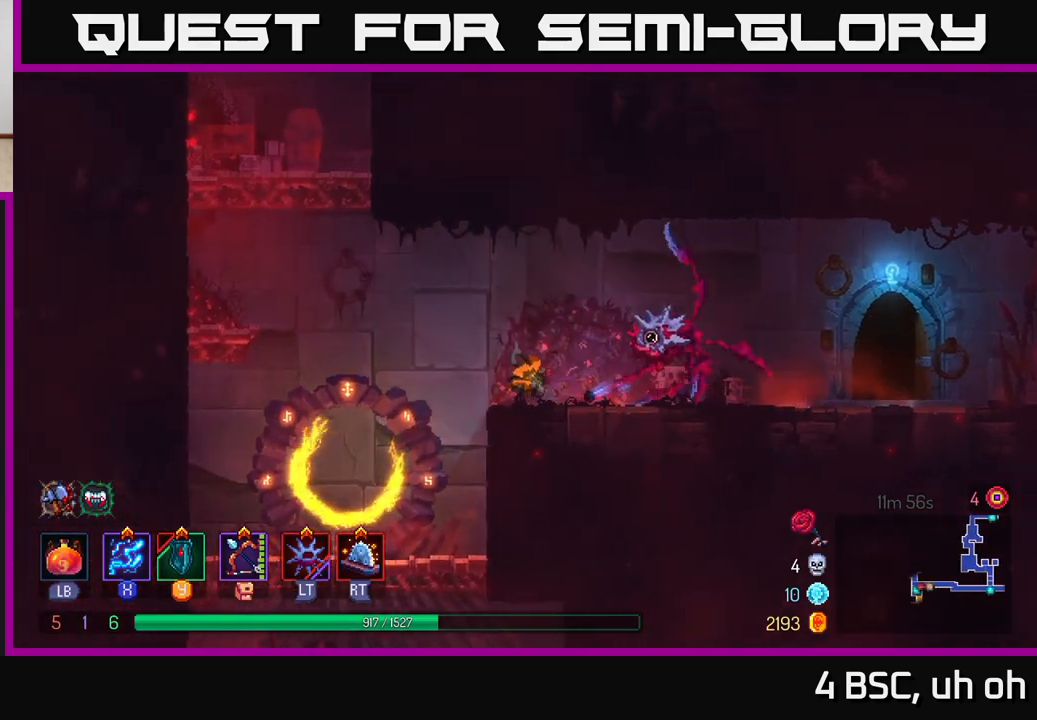
{"buttons": [], "left_stick": "left", "right_stick": "center", "events": [[50, "B", "up"], [167, "A", "down"], [283, "A", "up"], [367, "A", "down"], [483, "A", "up"]]}
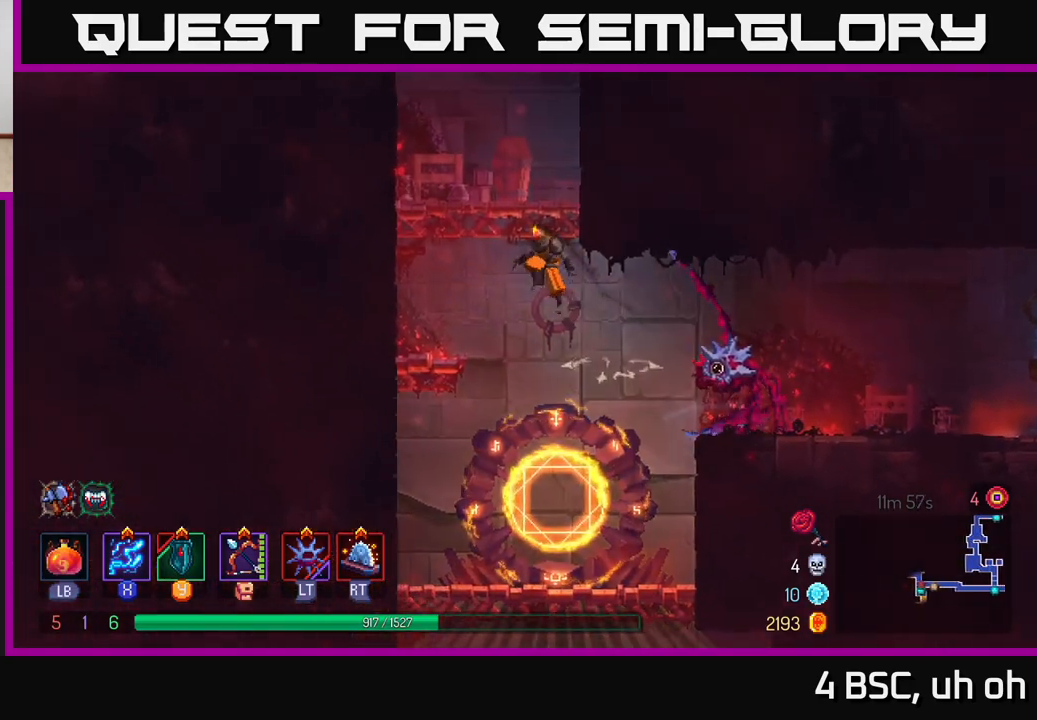
{"buttons": [], "left_stick": "center", "right_stick": "center", "events": [[183, "left_stick", "center"], [300, "left_stick", "right"], [500, "left_stick", "center"]]}
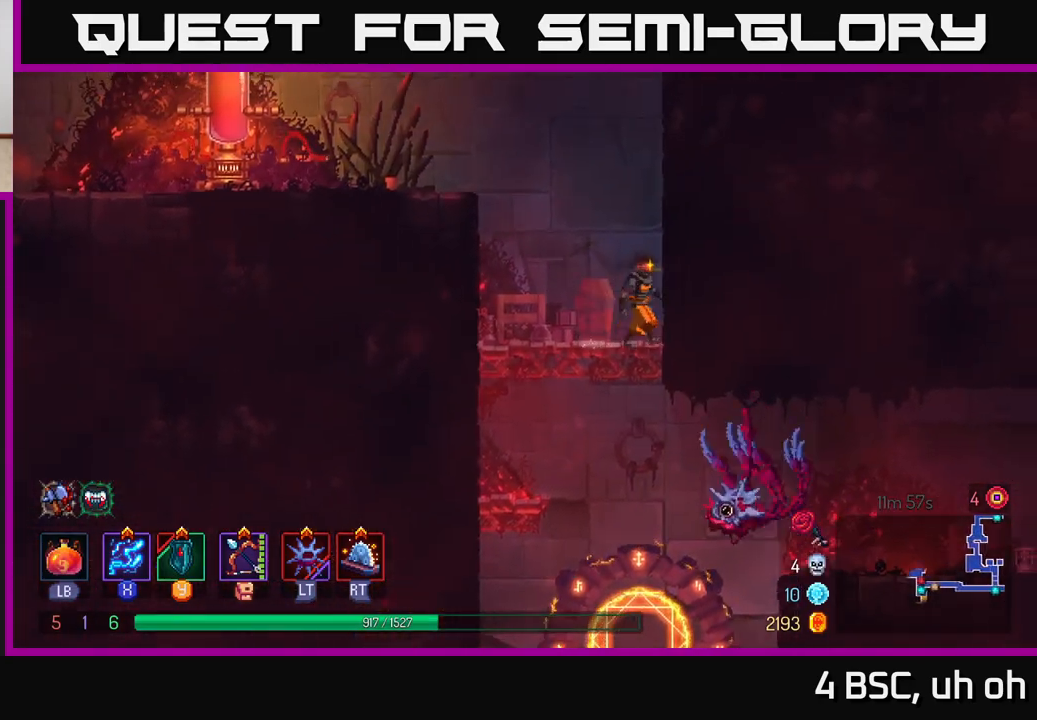
{"buttons": ["A"], "left_stick": "left", "right_stick": "center", "events": [[67, "left_stick", "down"], [167, "A", "down"], [333, "A", "up"], [333, "left_stick", "left"], [433, "A", "down"]]}
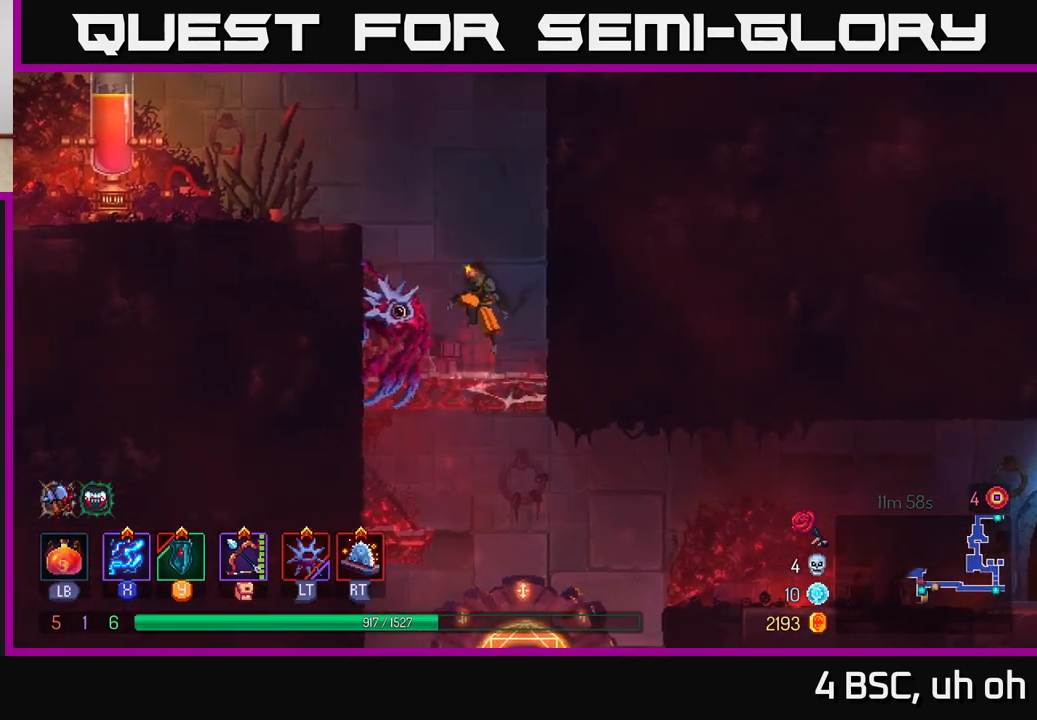
{"buttons": [], "left_stick": "right", "right_stick": "center", "events": [[83, "A", "up"], [233, "left_stick", "right"]]}
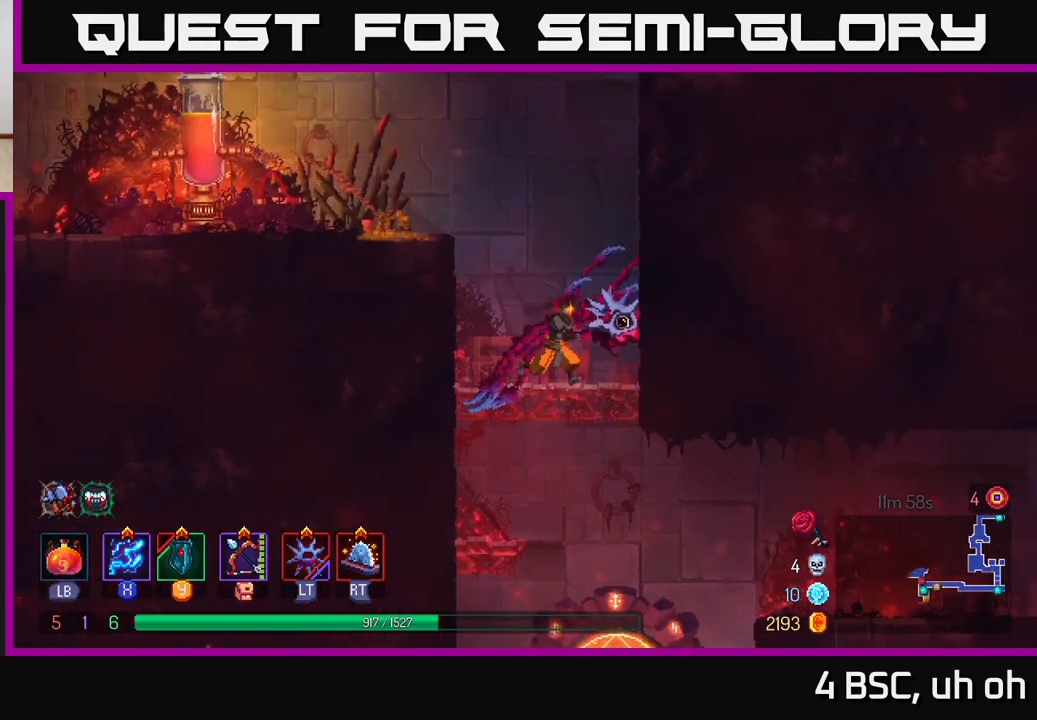
{"buttons": ["B"], "left_stick": "center", "right_stick": "center", "events": [[100, "left_stick", "down"], [150, "A", "down"], [233, "A", "up"], [317, "A", "down"], [400, "A", "up"], [450, "left_stick", "center"], [483, "B", "down"]]}
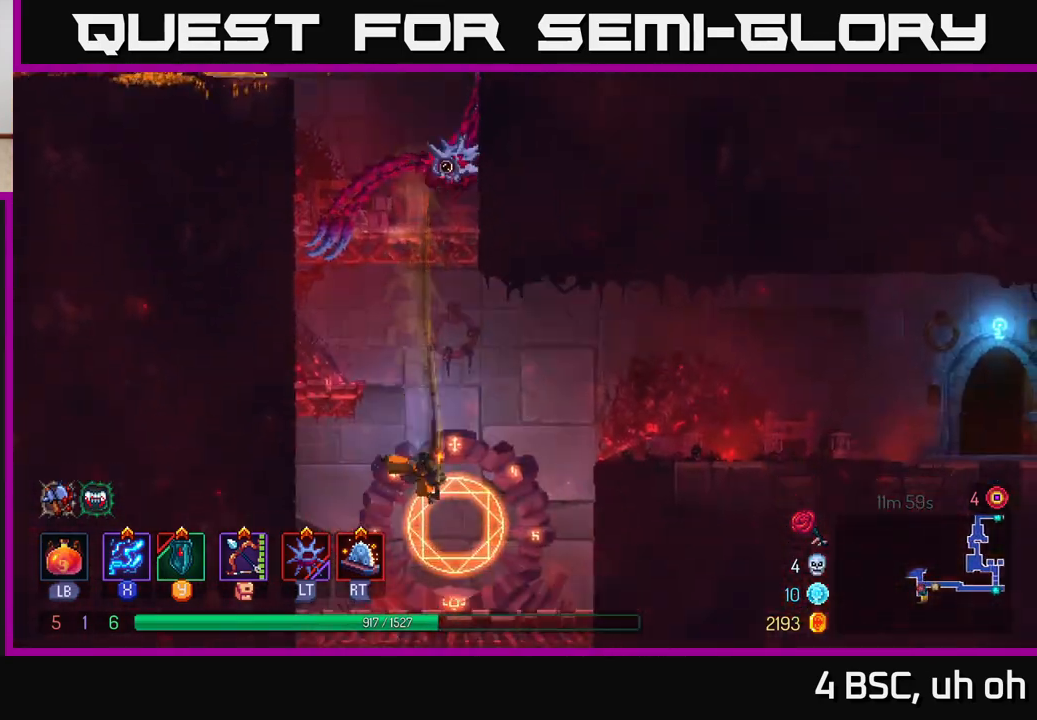
{"buttons": [], "left_stick": "left", "right_stick": "center", "events": [[83, "B", "up"], [167, "left_stick", "right"], [350, "left_stick", "left"]]}
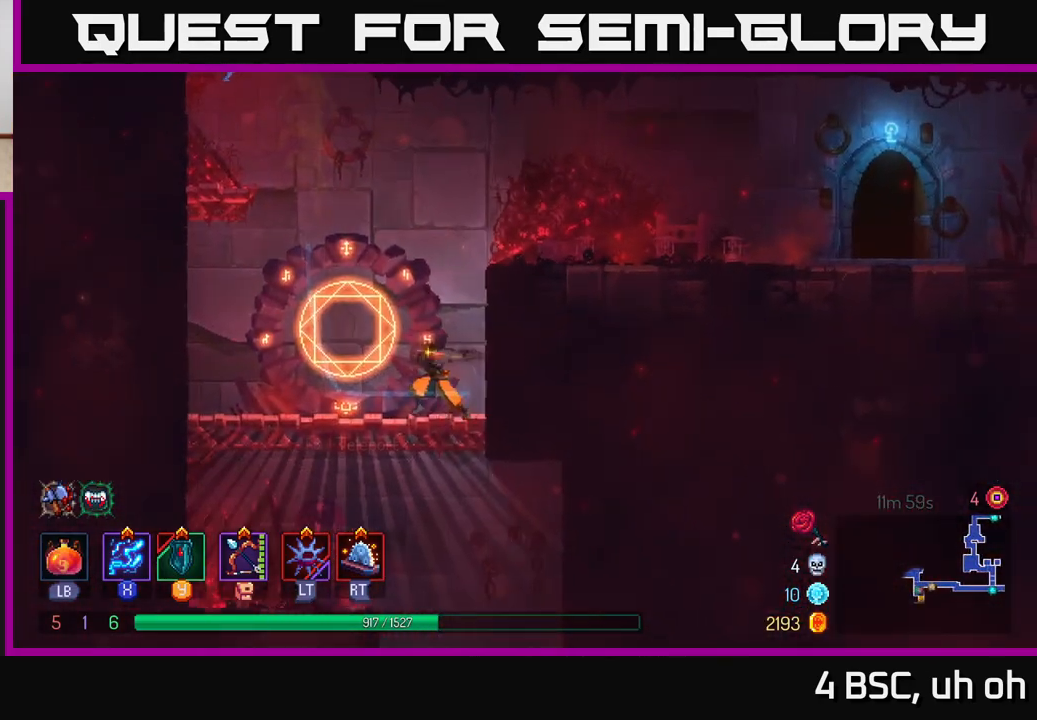
{"buttons": ["A"], "left_stick": "left", "right_stick": "center", "events": [[100, "left_stick", "up"], [150, "left_stick", "up-left"], [167, "A", "down"], [267, "A", "up"], [367, "A", "down"], [367, "left_stick", "left"]]}
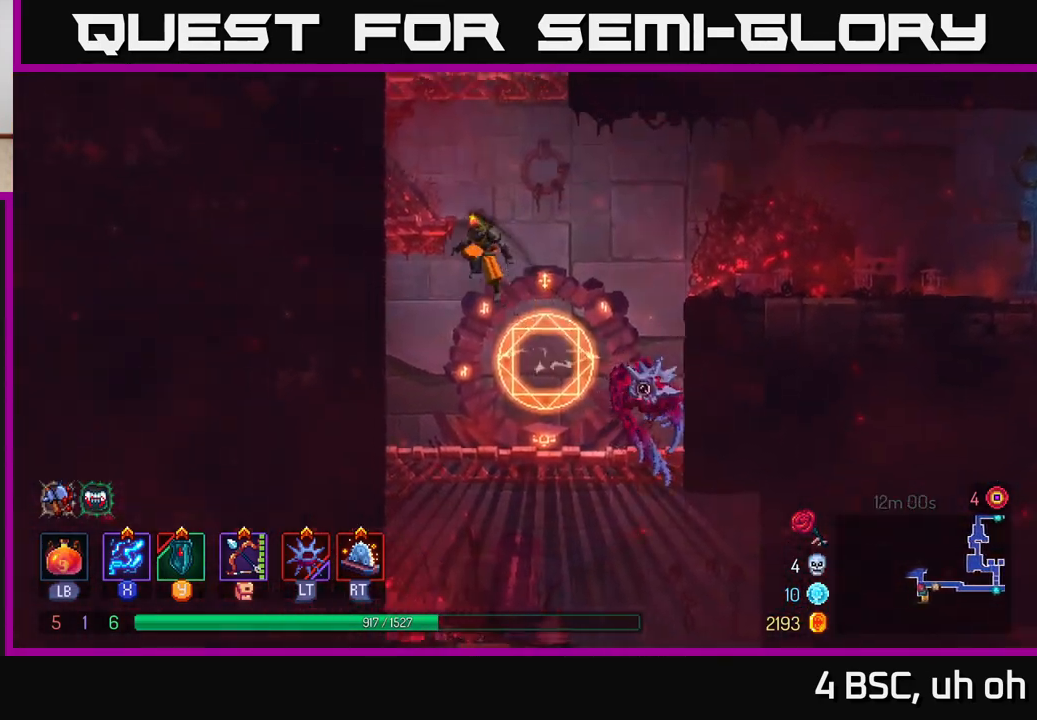
{"buttons": ["A"], "left_stick": "left", "right_stick": "center", "events": [[17, "A", "up"], [217, "left_stick", "center"], [400, "left_stick", "left"], [433, "A", "down"]]}
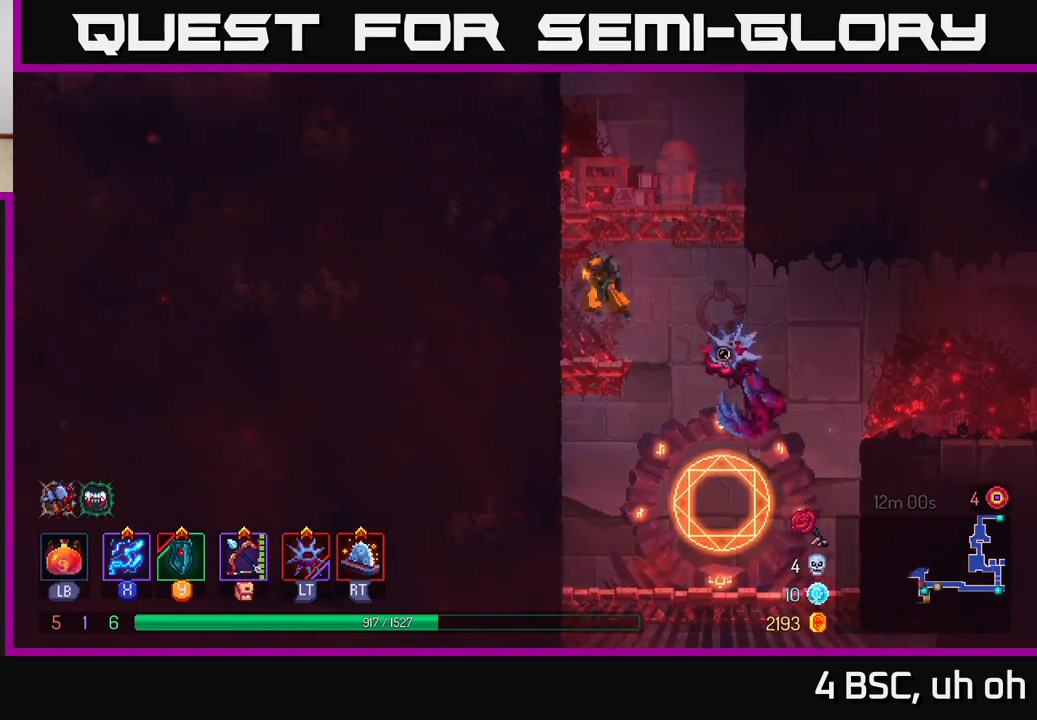
{"buttons": ["A"], "left_stick": "left", "right_stick": "center", "events": [[67, "A", "up"], [200, "A", "down"], [317, "A", "up"], [433, "A", "down"]]}
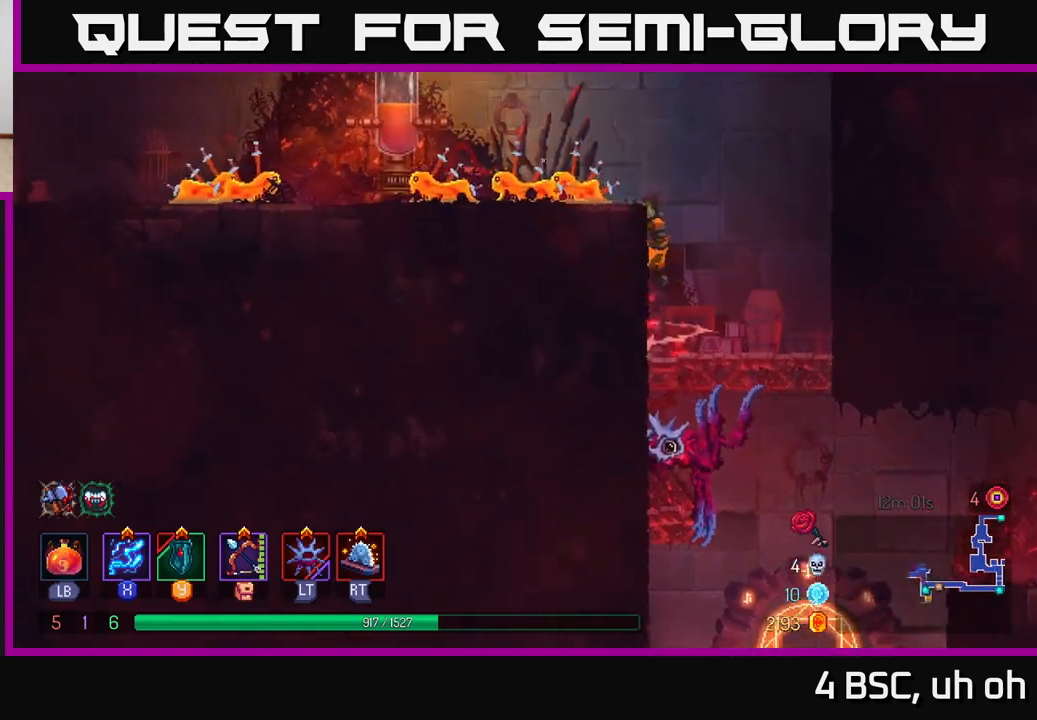
{"buttons": ["X"], "left_stick": "center", "right_stick": "center", "events": [[67, "A", "up"], [183, "X", "down"], [267, "left_stick", "center"]]}
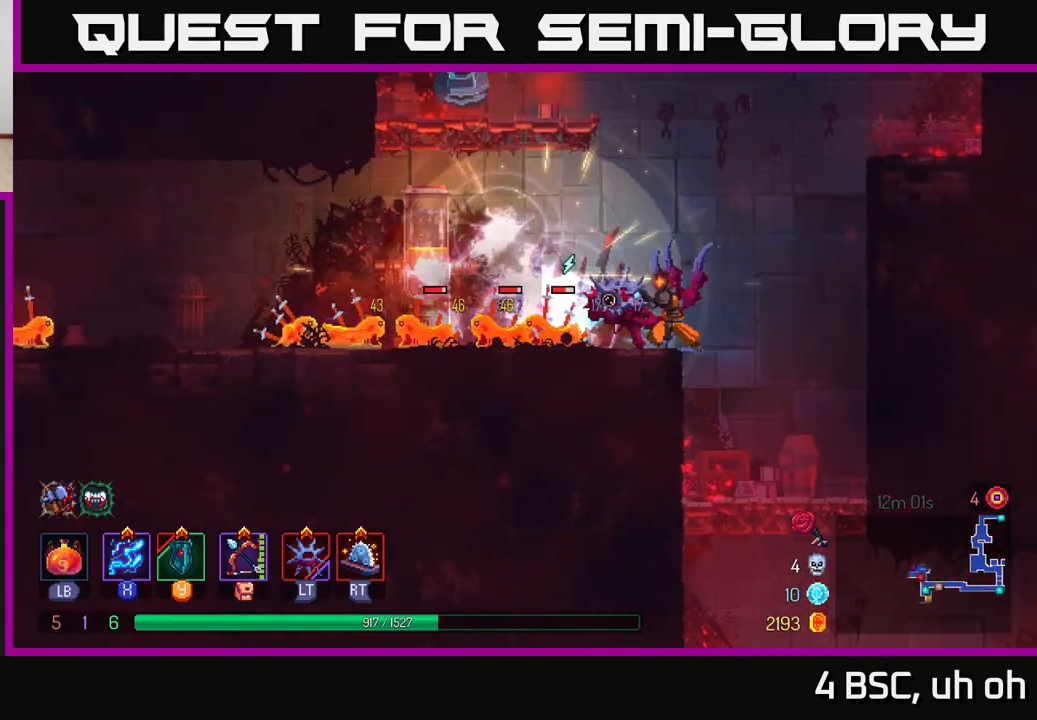
{"buttons": ["R2"], "left_stick": "left", "right_stick": "center", "events": [[383, "X", "up"], [433, "left_stick", "left"], [483, "R2", "down"]]}
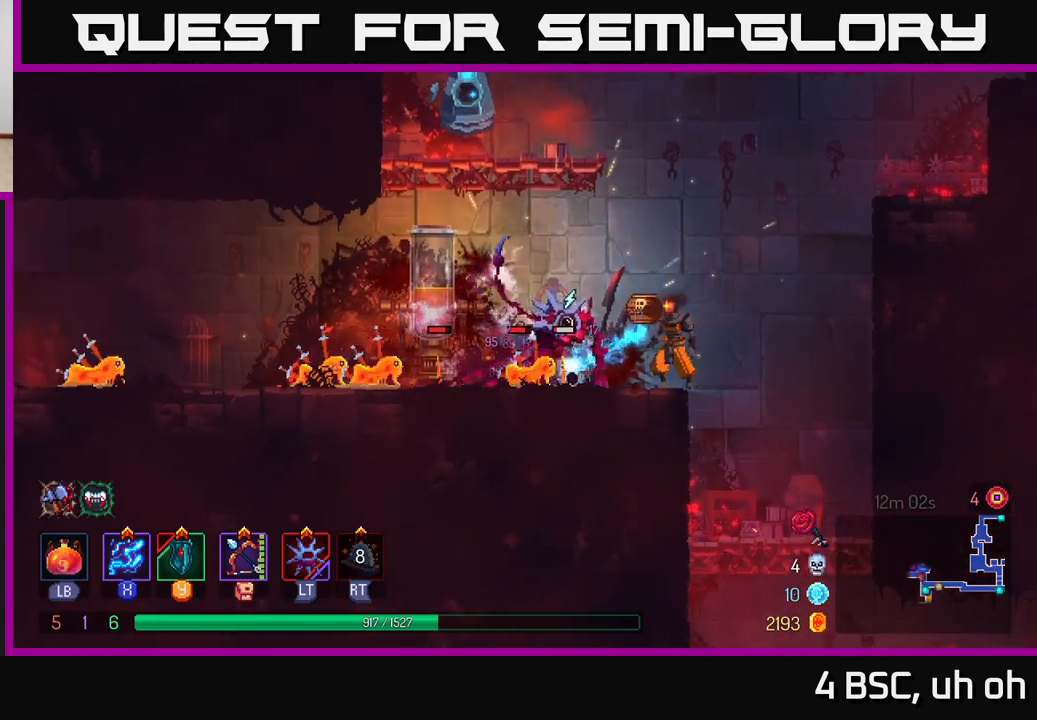
{"buttons": ["A"], "left_stick": "left", "right_stick": "center", "events": [[33, "R2", "up"], [67, "left_stick", "right"], [183, "A", "down"], [367, "A", "up"], [483, "A", "down"], [483, "left_stick", "left"]]}
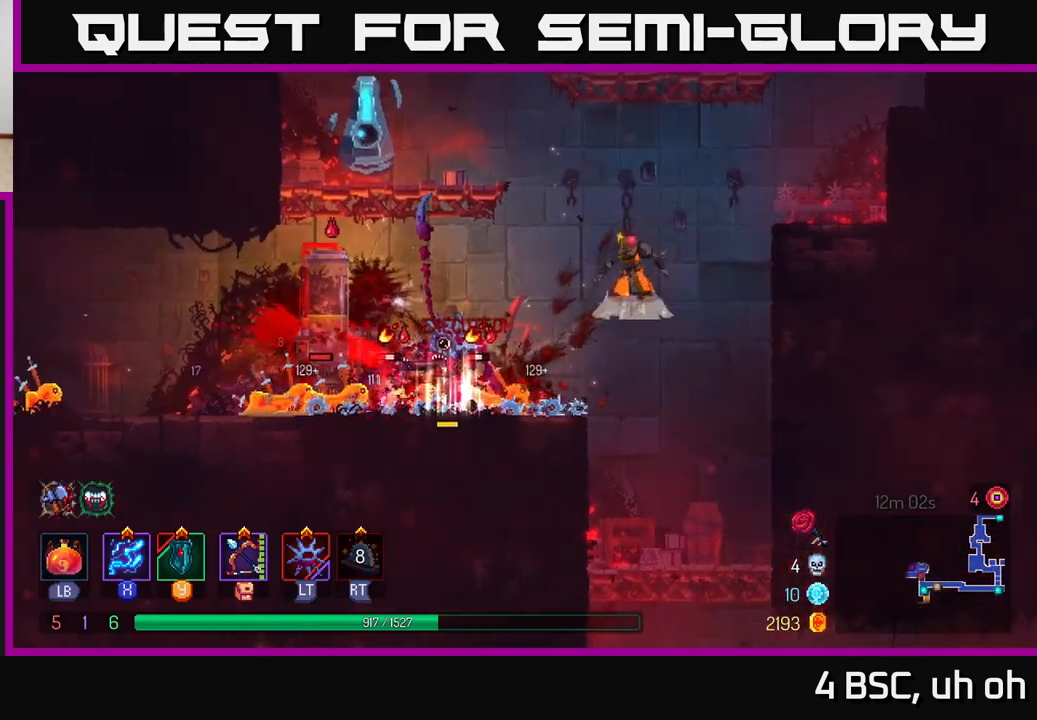
{"buttons": ["A"], "left_stick": "up-left", "right_stick": "center", "events": [[183, "A", "up"], [383, "A", "down"], [433, "left_stick", "up-left"]]}
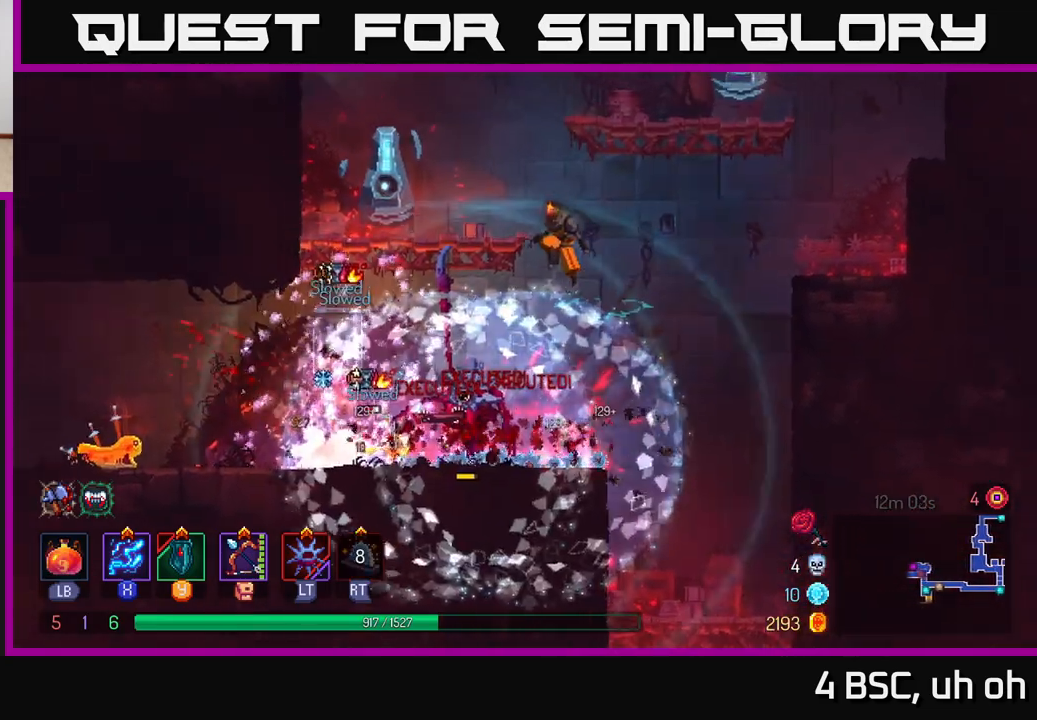
{"buttons": [], "left_stick": "down-right", "right_stick": "center", "events": [[67, "A", "up"], [483, "left_stick", "down-right"]]}
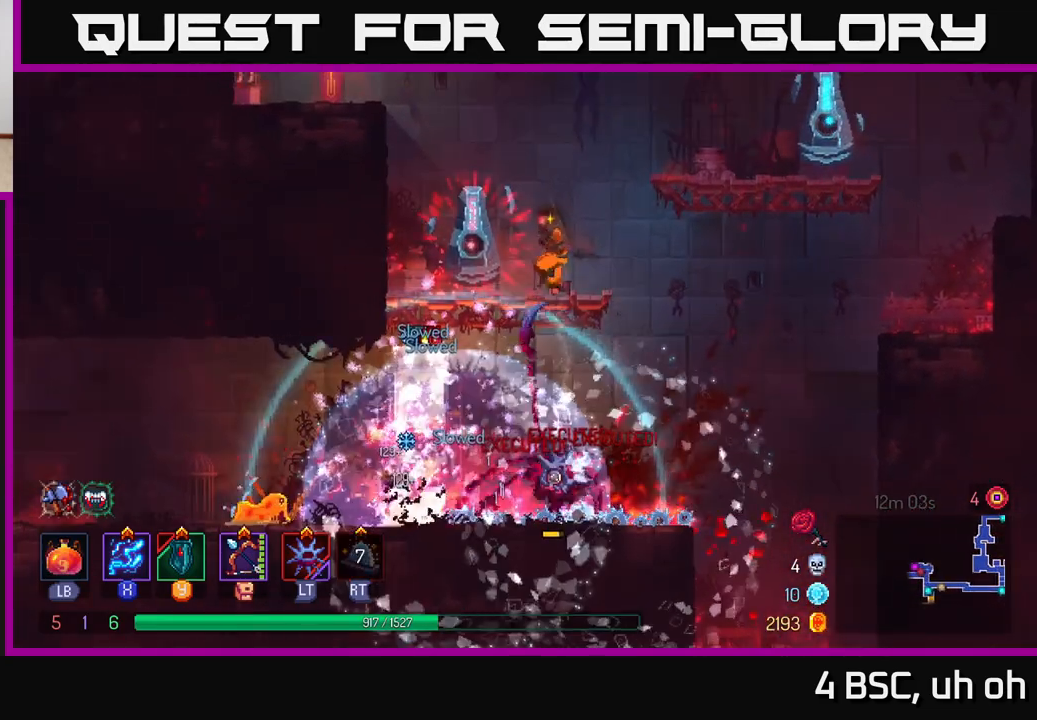
{"buttons": [], "left_stick": "right", "right_stick": "center", "events": [[83, "A", "down"], [167, "A", "up"], [383, "left_stick", "right"], [400, "B", "down"], [483, "B", "up"]]}
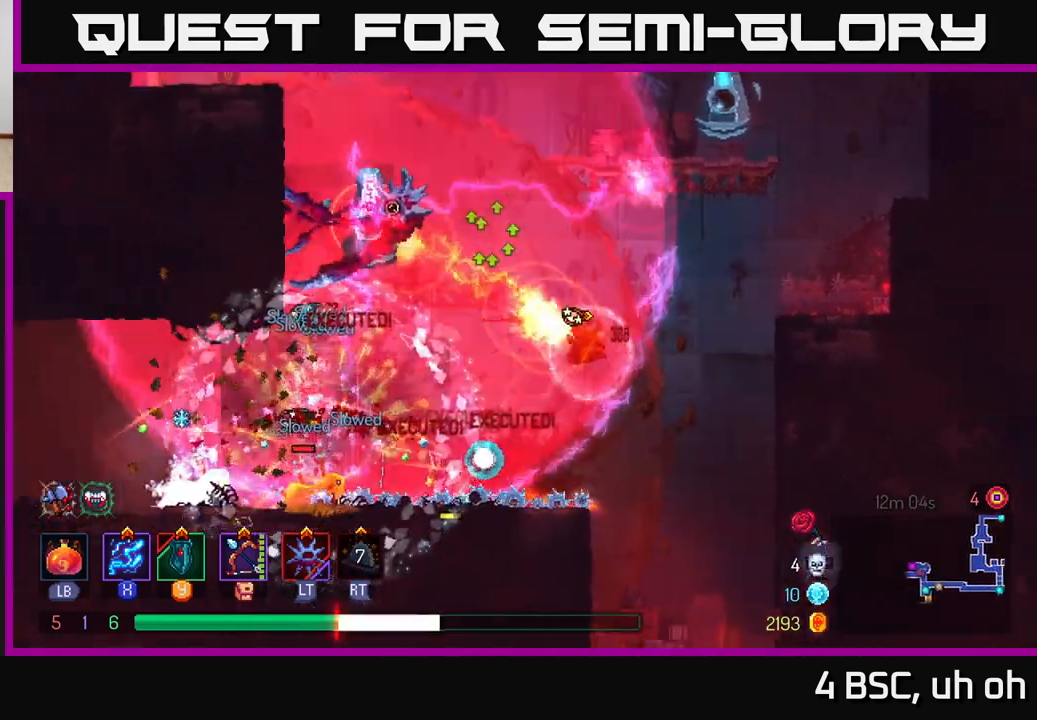
{"buttons": ["A"], "left_stick": "right", "right_stick": "center", "events": [[50, "B", "down"], [117, "B", "up"], [350, "A", "down"], [433, "A", "up"], [500, "A", "down"]]}
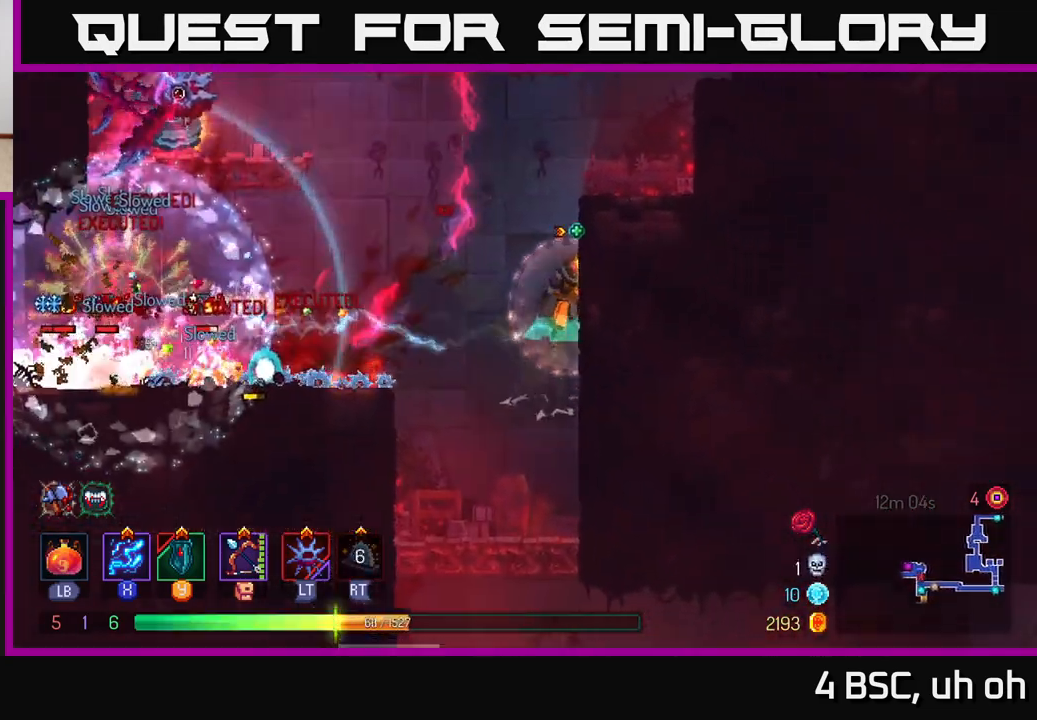
{"buttons": ["A"], "left_stick": "right", "right_stick": "center", "events": [[133, "A", "up"], [383, "A", "down"]]}
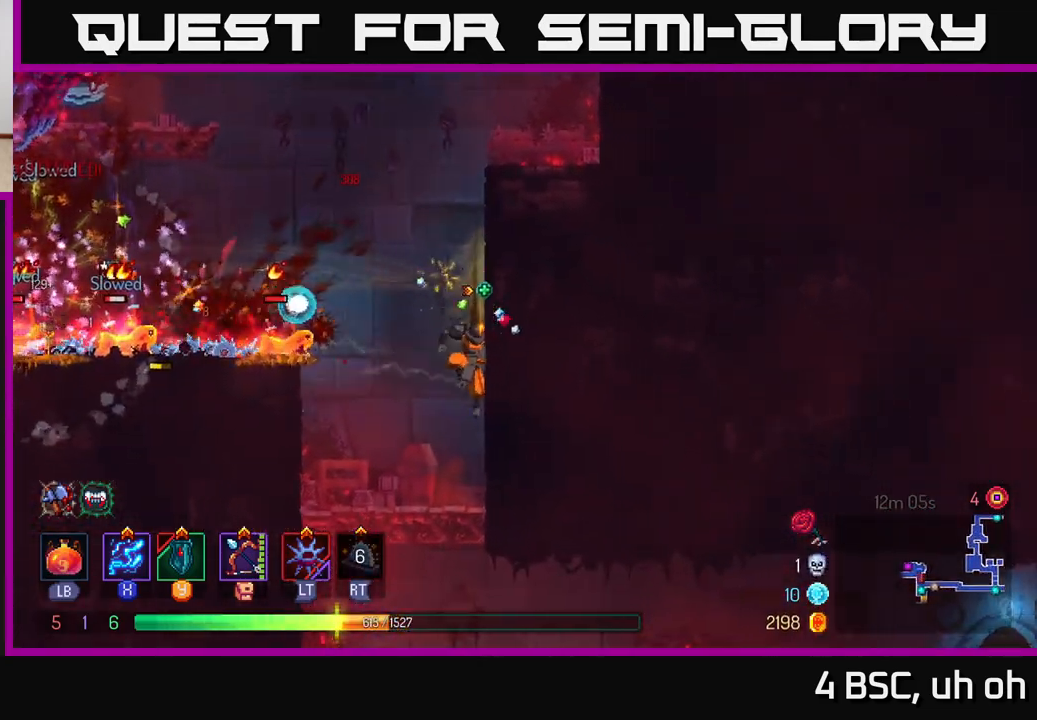
{"buttons": ["A"], "left_stick": "left", "right_stick": "center", "events": [[83, "A", "up"], [250, "left_stick", "left"], [400, "A", "down"]]}
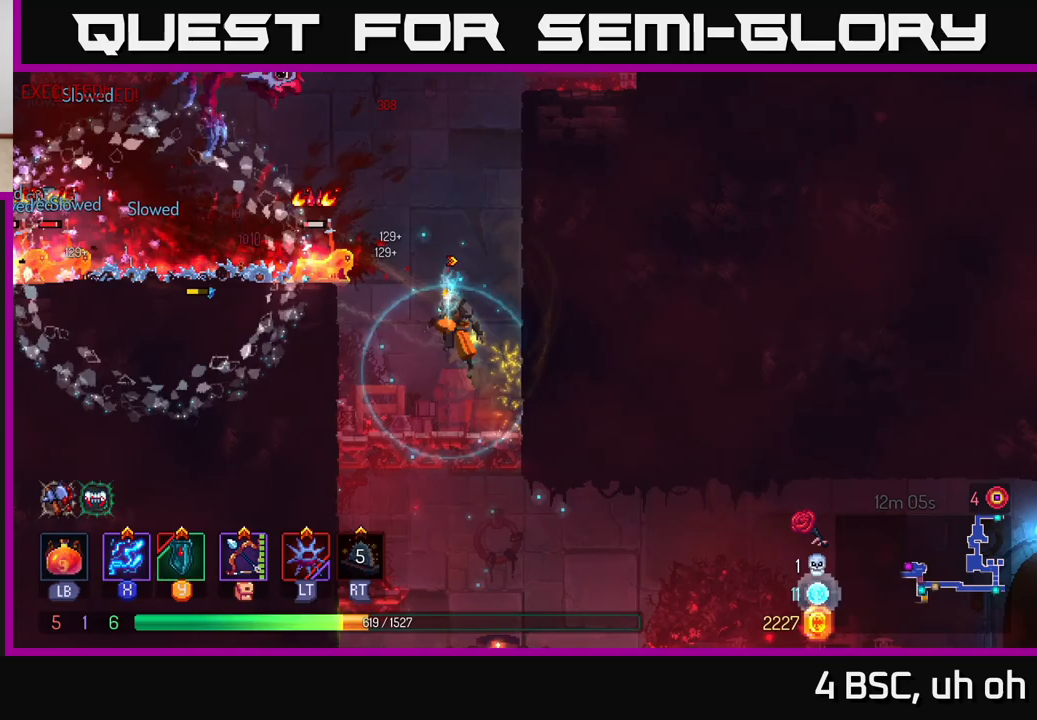
{"buttons": ["B"], "left_stick": "left", "right_stick": "center", "events": [[50, "A", "up"], [167, "A", "down"], [317, "A", "up"], [467, "B", "down"]]}
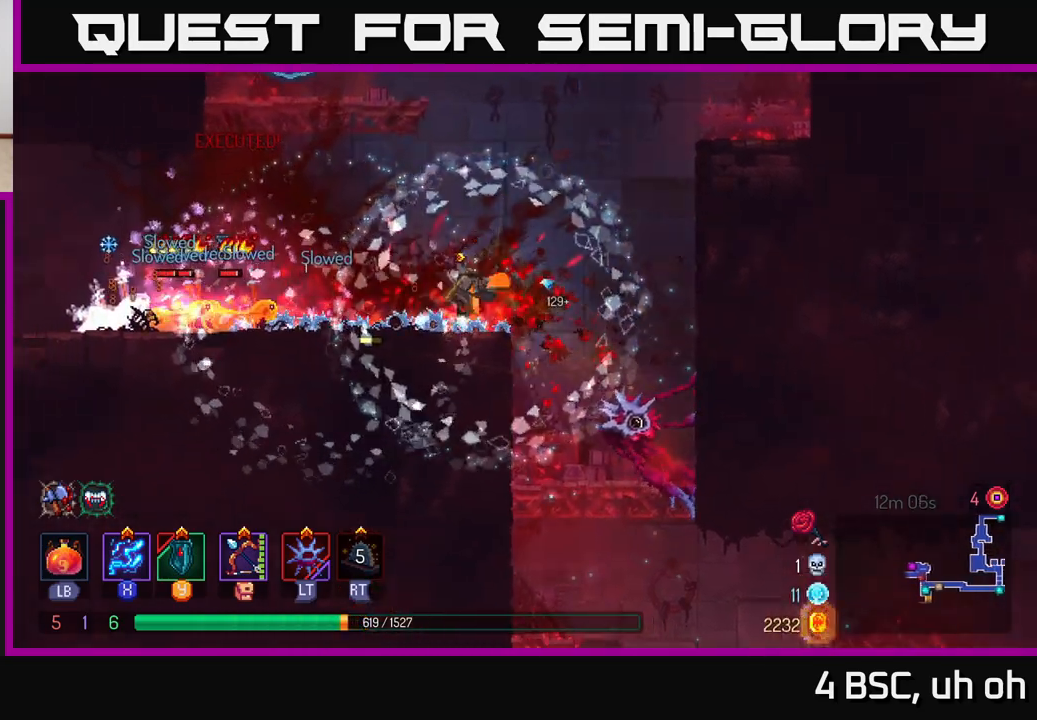
{"buttons": ["A"], "left_stick": "left", "right_stick": "center", "events": [[83, "B", "up"], [367, "A", "down"]]}
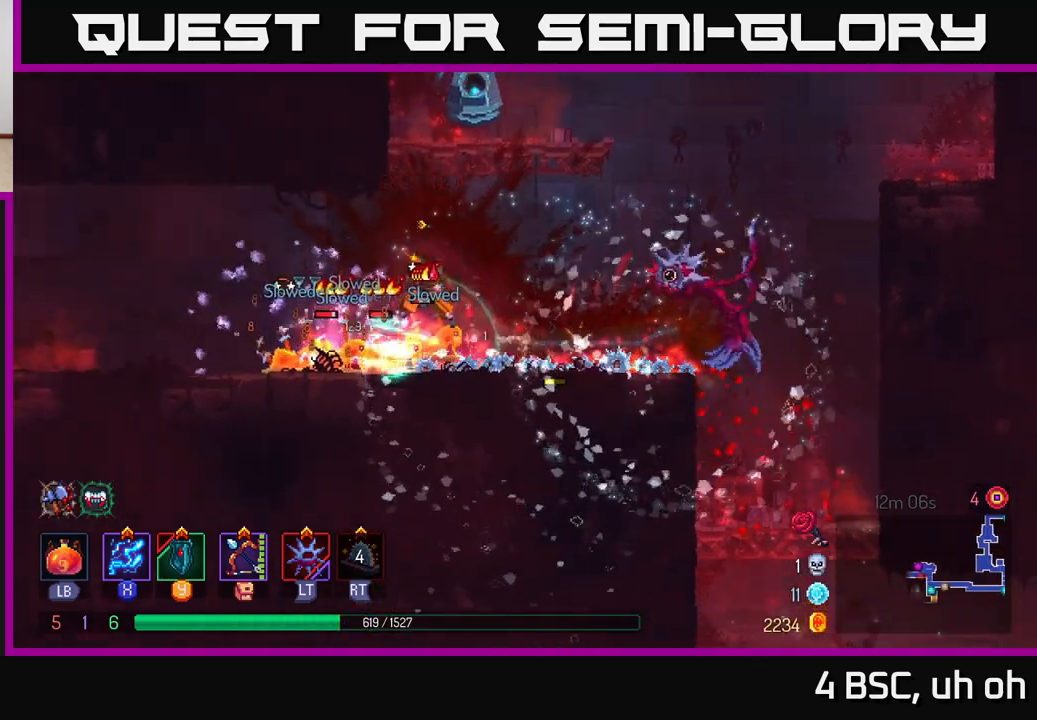
{"buttons": [], "left_stick": "left", "right_stick": "center", "events": [[17, "A", "up"], [150, "B", "down"], [267, "B", "up"], [367, "B", "down"], [500, "B", "up"]]}
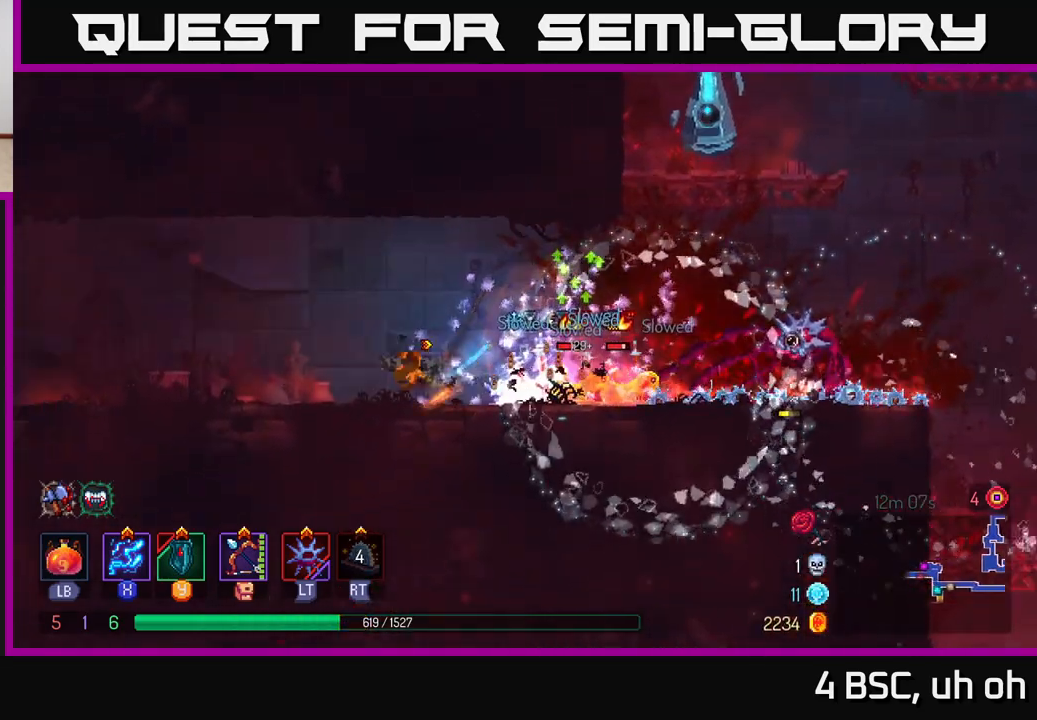
{"buttons": ["X"], "left_stick": "center", "right_stick": "center", "events": [[167, "left_stick", "right"], [183, "X", "down"], [400, "left_stick", "center"]]}
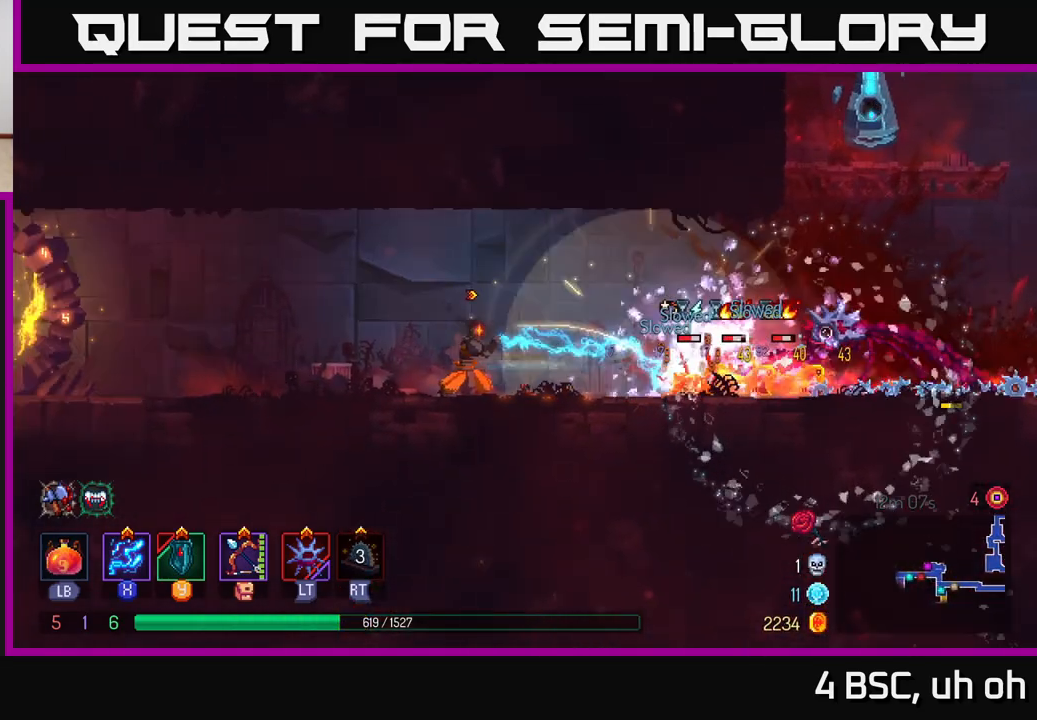
{"buttons": ["X"], "left_stick": "center", "right_stick": "center", "events": []}
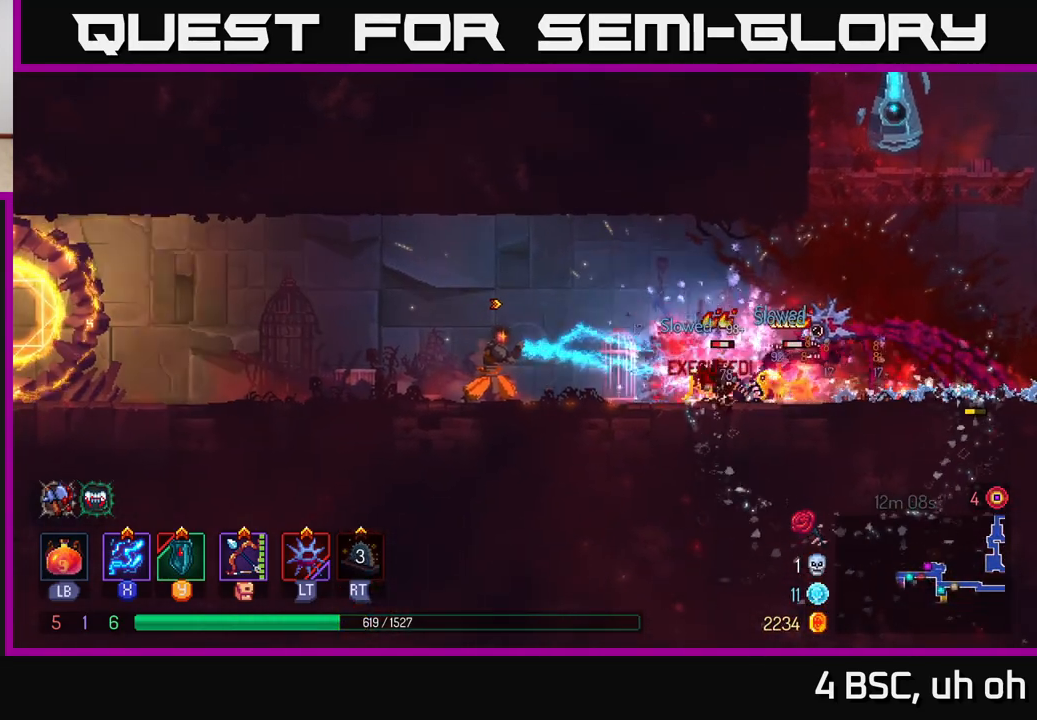
{"buttons": ["X"], "left_stick": "center", "right_stick": "center", "events": []}
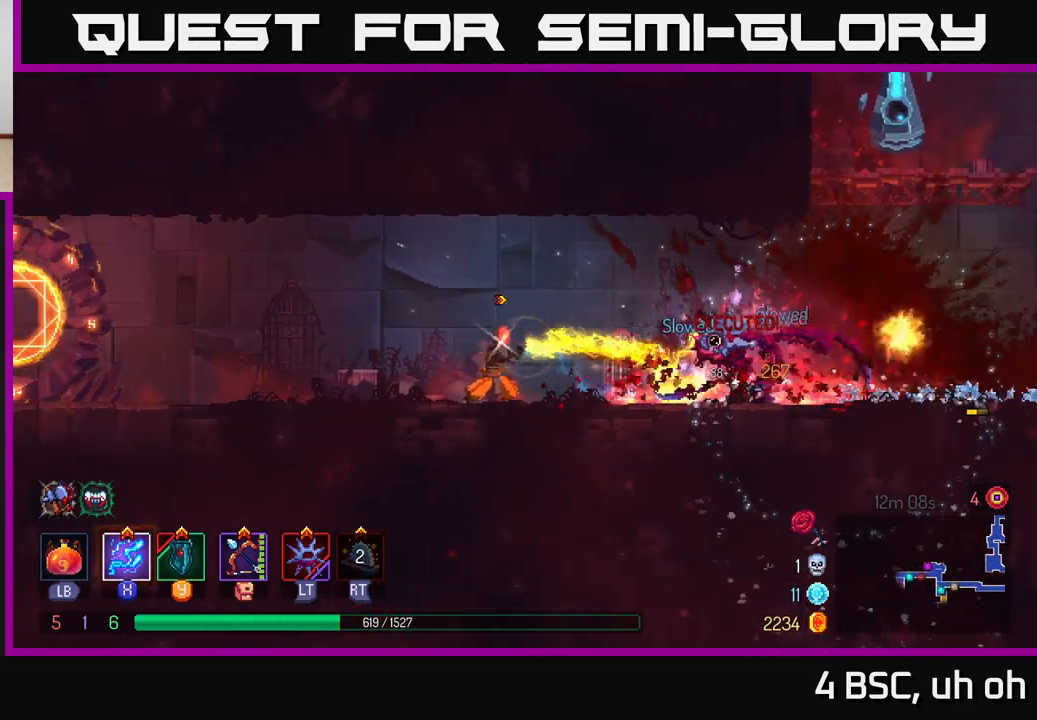
{"buttons": [], "left_stick": "right", "right_stick": "center", "events": [[33, "left_stick", "right"], [67, "X", "up"], [133, "B", "down"], [250, "B", "up"]]}